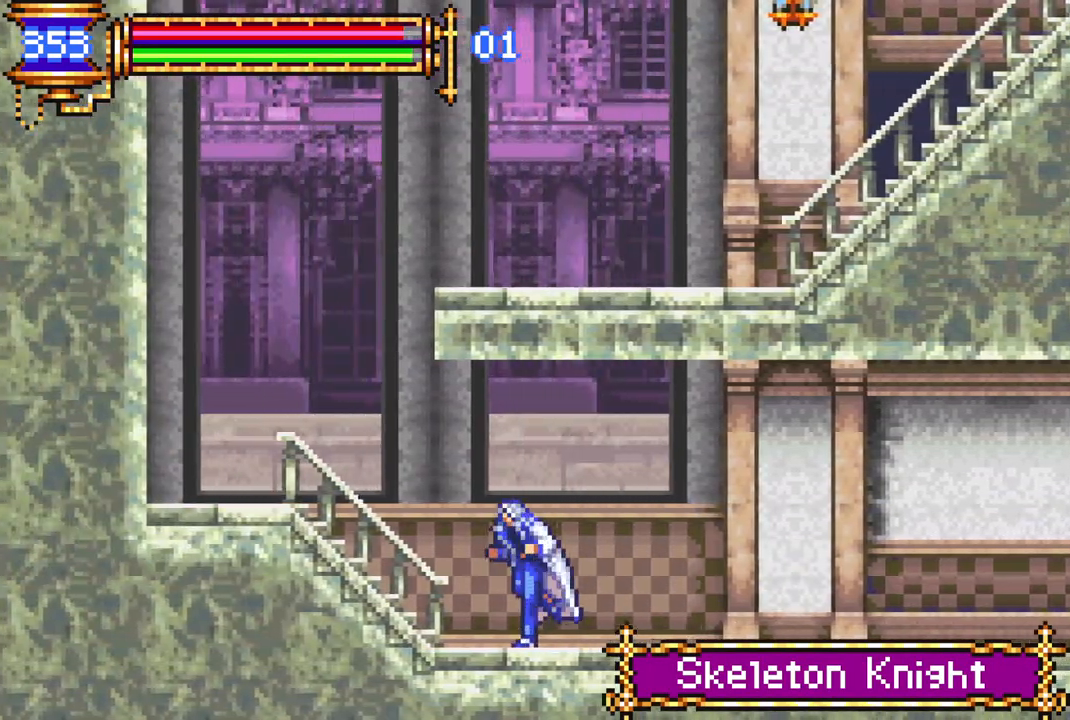
Gameplay with a controller (PlayStation layout); each line is a JSON object with the inputs held at the frame after it. "events" lists button and stick changes between this image and that frame as [ms after this image, input, new state], when the widget could be followed in between.
{"buttons": ["DPAD_LEFT"], "left_stick": "center", "right_stick": "center", "events": [[233, "CROSS", "down"], [433, "CROSS", "up"]]}
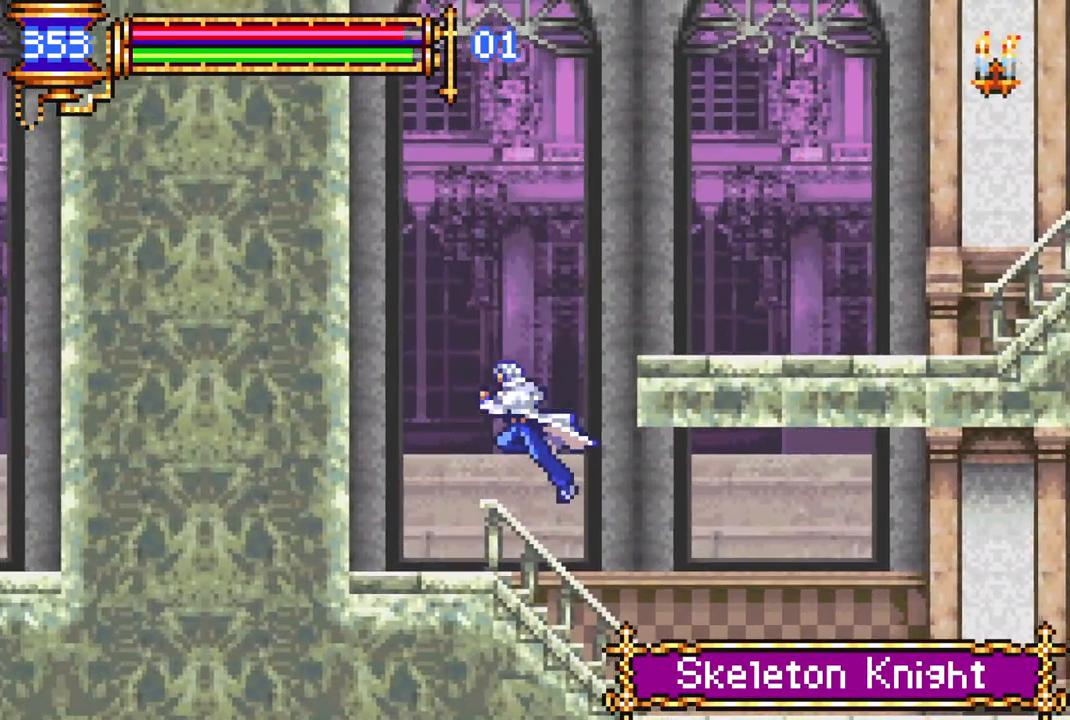
{"buttons": ["DPAD_RIGHT"], "left_stick": "center", "right_stick": "center", "events": [[83, "DPAD_LEFT", "up"], [283, "DPAD_RIGHT", "down"], [300, "CROSS", "down"], [500, "CROSS", "up"]]}
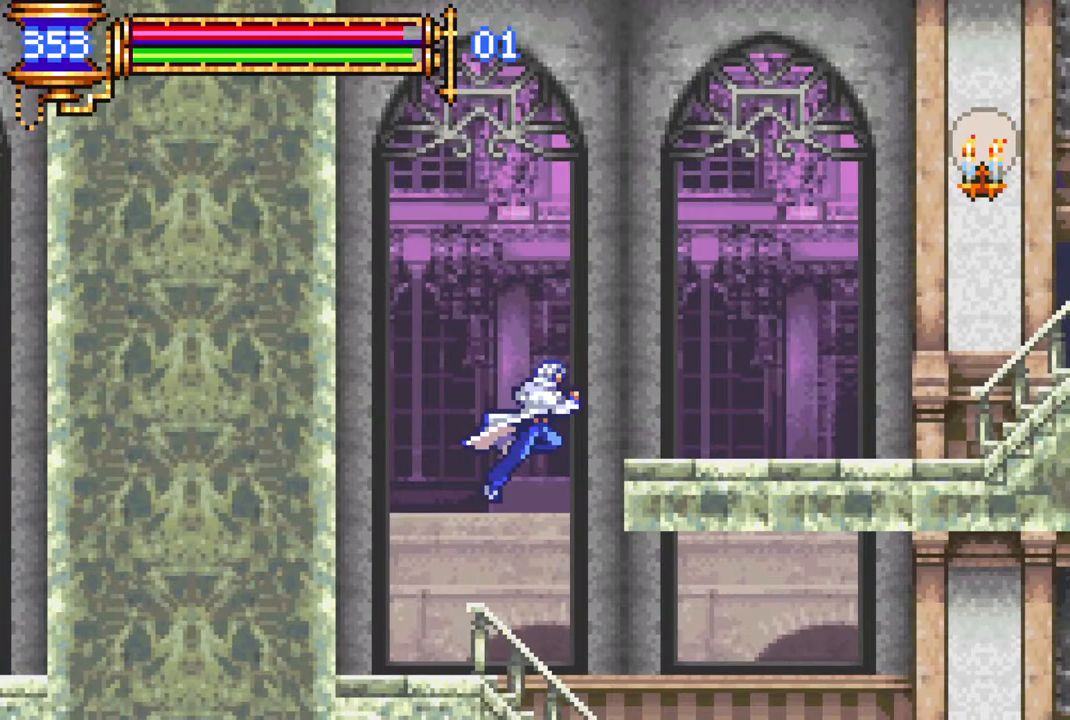
{"buttons": ["DPAD_RIGHT"], "left_stick": "center", "right_stick": "center", "events": [[67, "CROSS", "down"], [267, "CROSS", "up"]]}
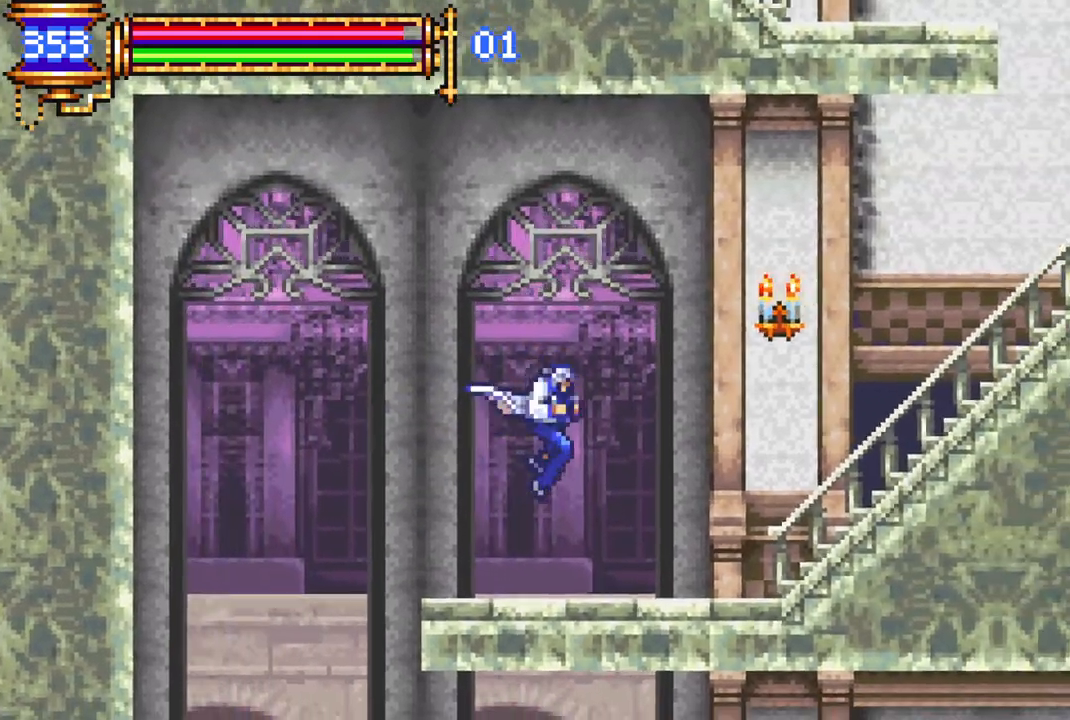
{"buttons": ["CROSS", "CIRCLE", "DPAD_RIGHT"], "left_stick": "center", "right_stick": "center", "events": [[183, "DPAD_RIGHT", "up"], [267, "CROSS", "down"], [400, "DPAD_RIGHT", "down"], [500, "CIRCLE", "down"]]}
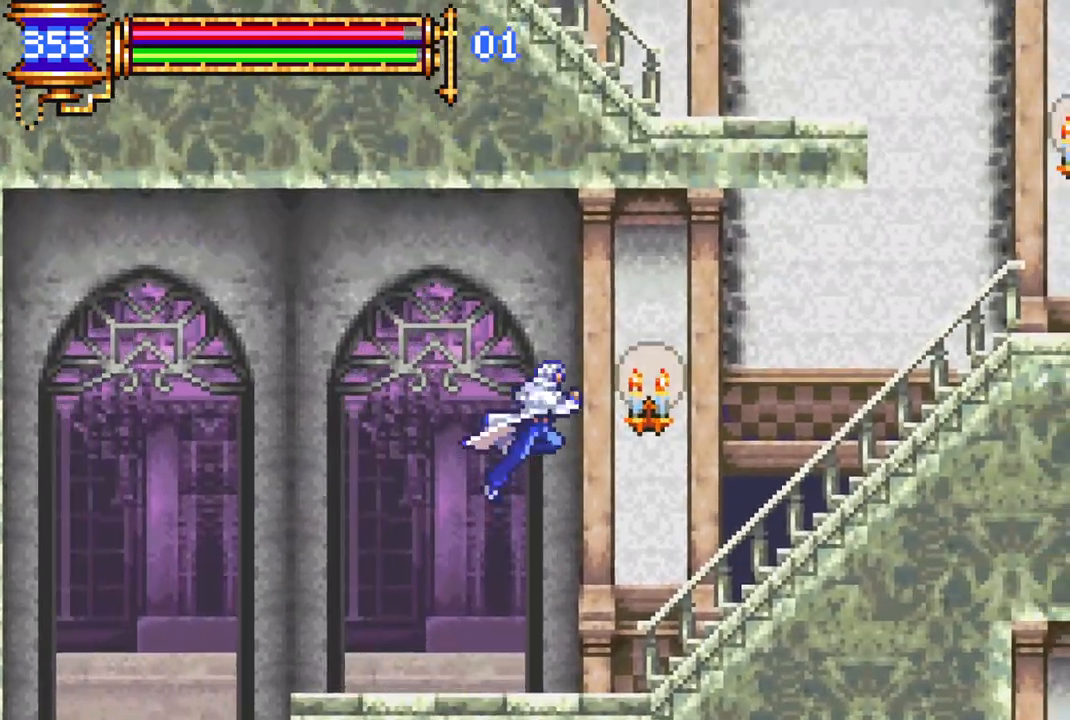
{"buttons": ["DPAD_RIGHT"], "left_stick": "center", "right_stick": "center", "events": [[200, "CIRCLE", "up"], [250, "CROSS", "up"]]}
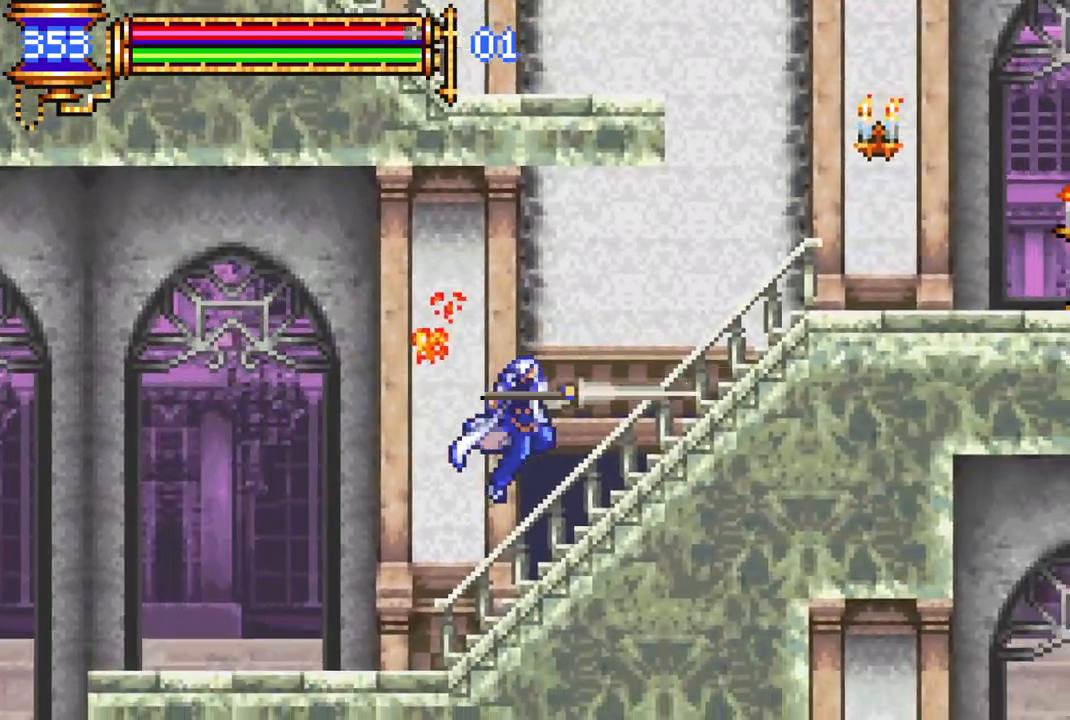
{"buttons": ["DPAD_RIGHT"], "left_stick": "center", "right_stick": "center", "events": []}
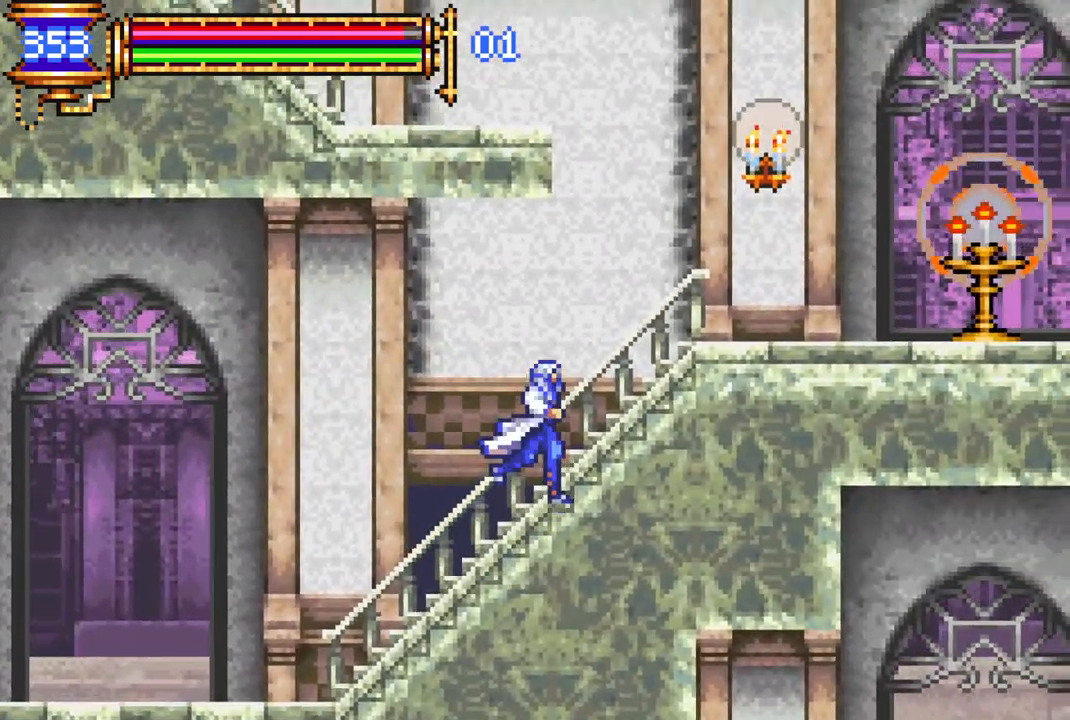
{"buttons": ["CIRCLE", "DPAD_RIGHT"], "left_stick": "center", "right_stick": "center", "events": [[250, "CROSS", "down"], [367, "CIRCLE", "down"], [433, "CROSS", "up"]]}
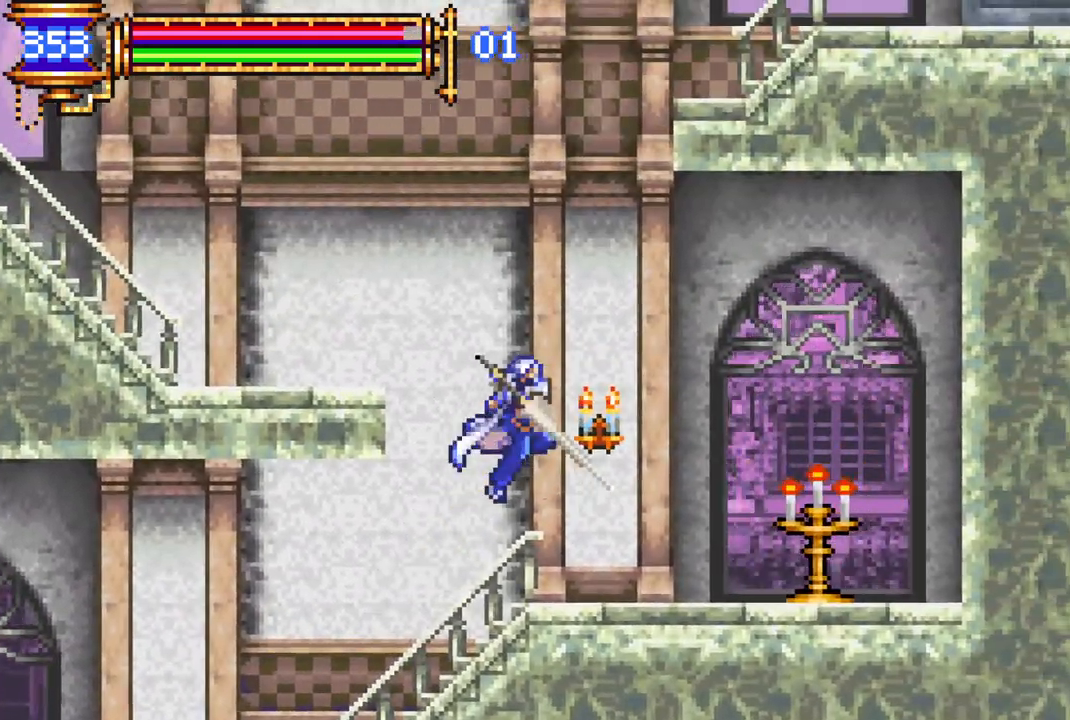
{"buttons": ["DPAD_RIGHT"], "left_stick": "center", "right_stick": "center", "events": [[17, "CIRCLE", "up"]]}
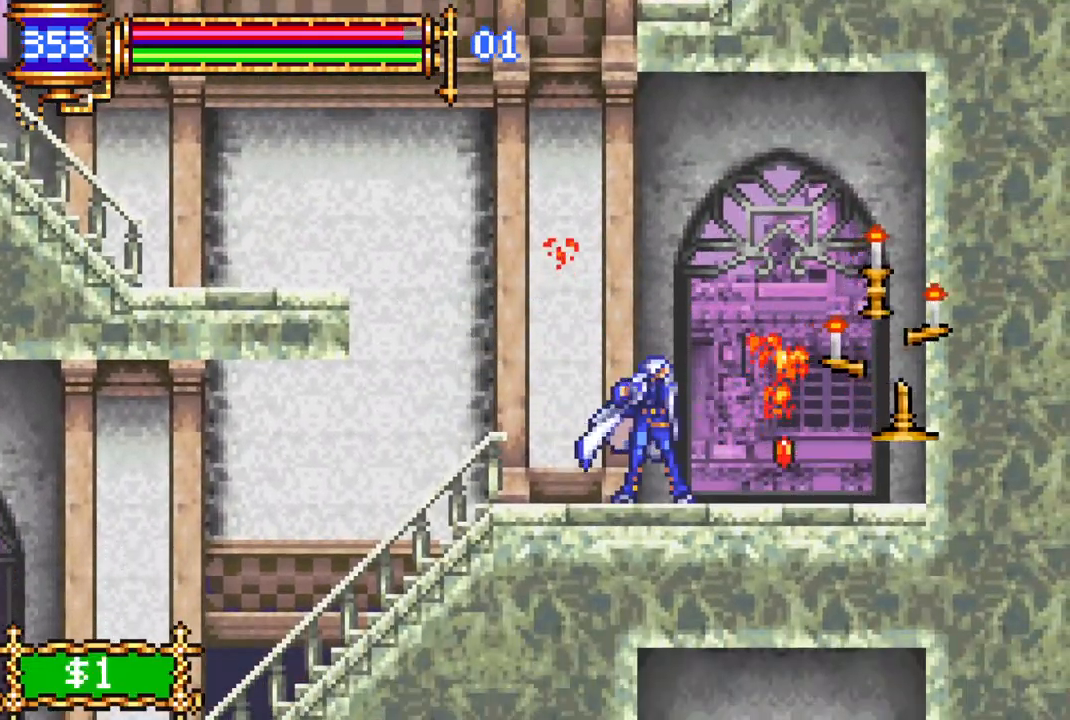
{"buttons": [], "left_stick": "center", "right_stick": "center", "events": [[467, "DPAD_RIGHT", "up"]]}
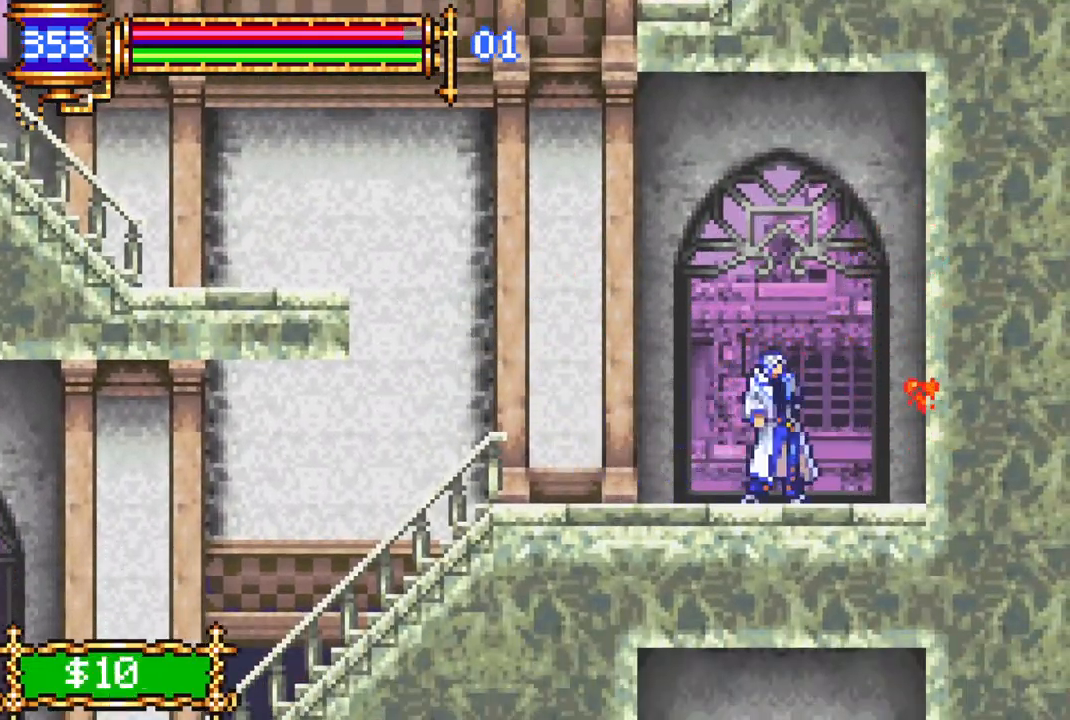
{"buttons": ["DPAD_LEFT"], "left_stick": "center", "right_stick": "center", "events": [[17, "DPAD_LEFT", "down"]]}
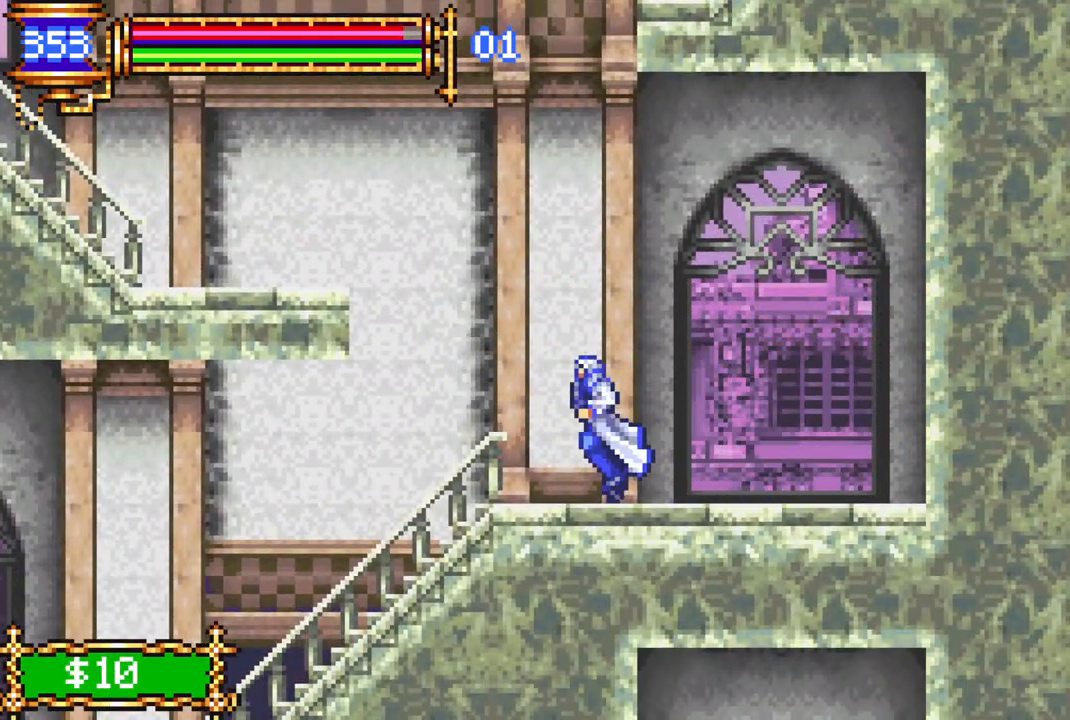
{"buttons": ["CROSS", "DPAD_LEFT"], "left_stick": "center", "right_stick": "center", "events": [[217, "CROSS", "down"], [450, "CROSS", "up"], [500, "CROSS", "down"]]}
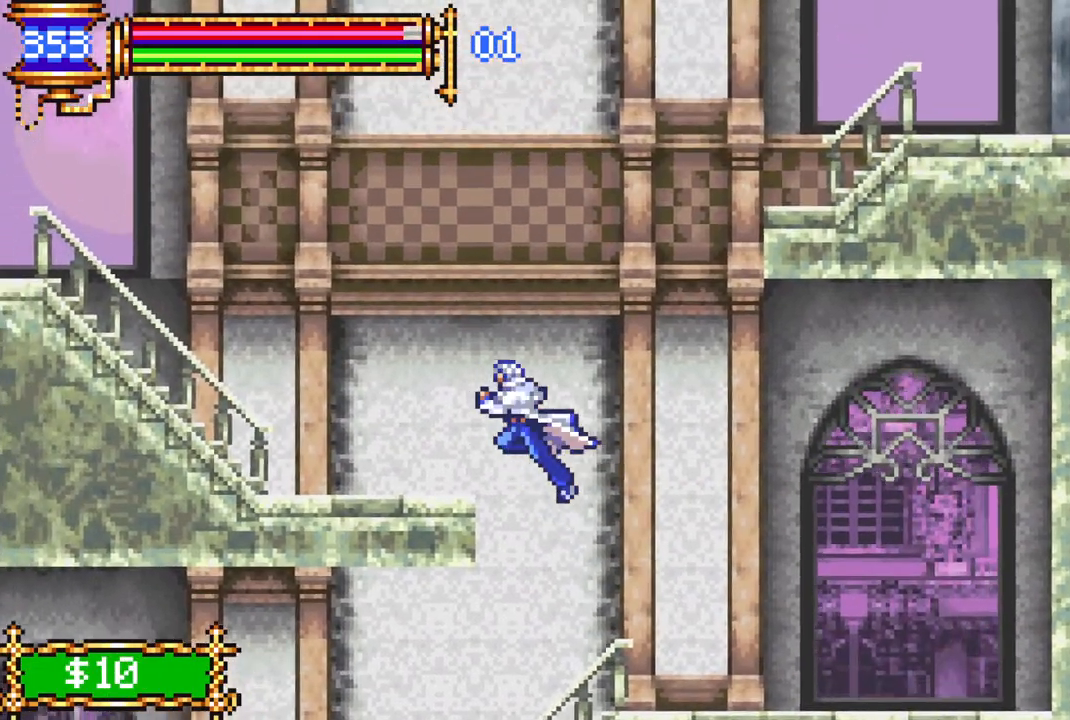
{"buttons": ["DPAD_LEFT"], "left_stick": "center", "right_stick": "center", "events": [[83, "CROSS", "up"]]}
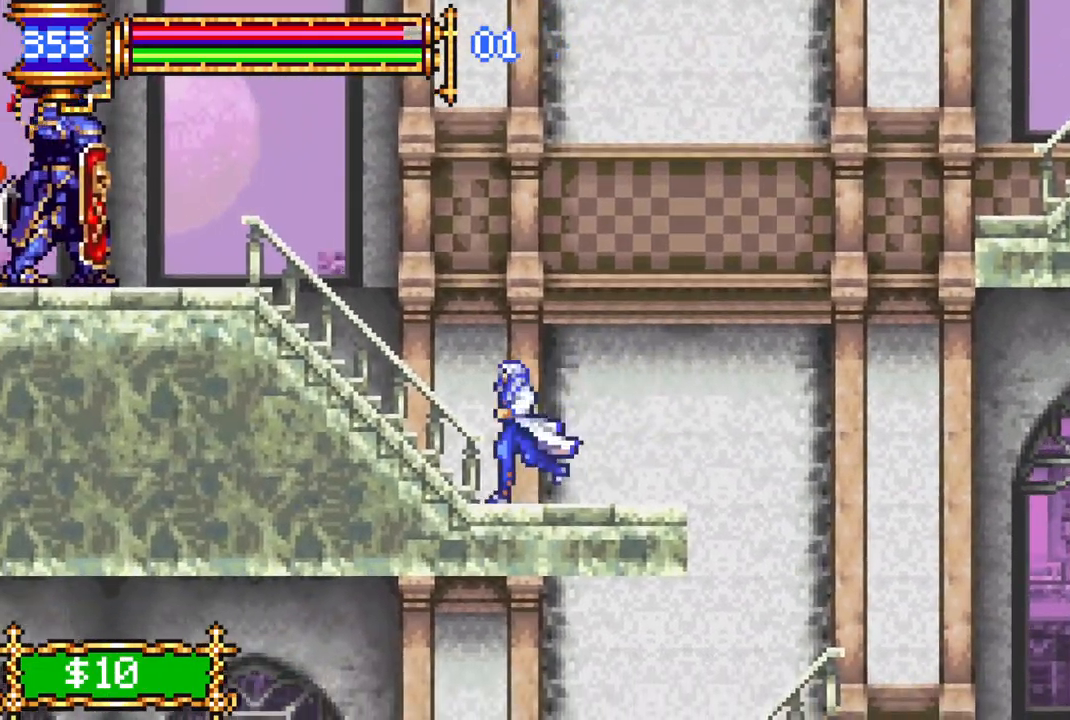
{"buttons": ["CIRCLE", "DPAD_LEFT"], "left_stick": "center", "right_stick": "center", "events": [[33, "CROSS", "down"], [67, "CROSS", "up"], [417, "CROSS", "down"], [500, "CIRCLE", "down"], [500, "CROSS", "up"]]}
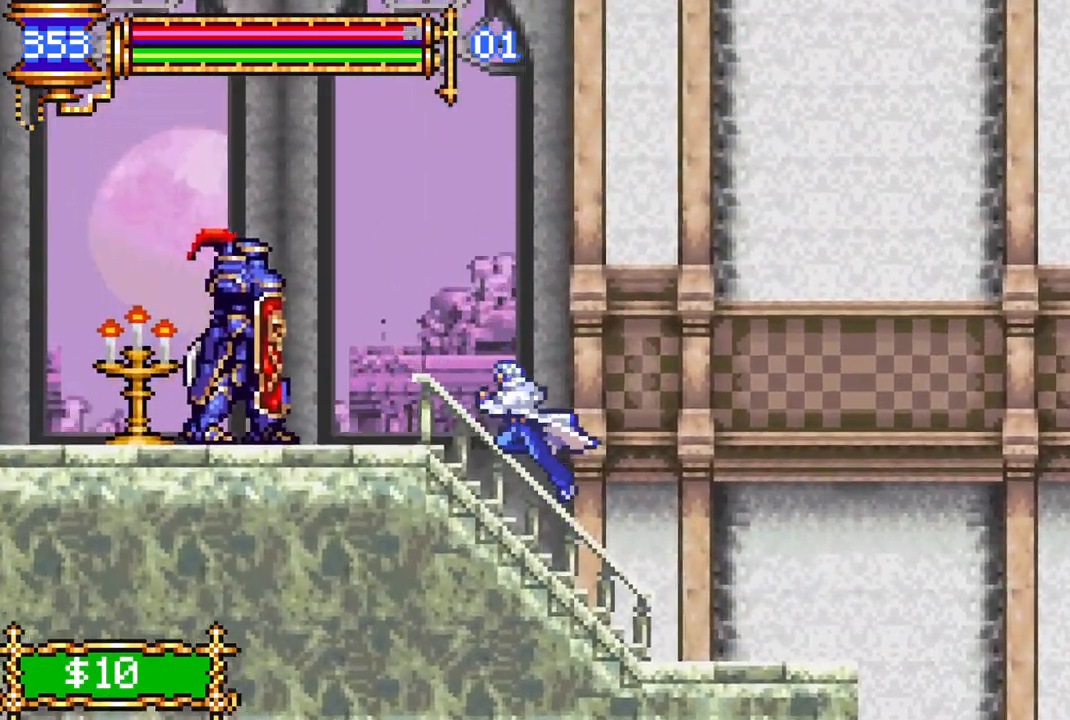
{"buttons": ["CIRCLE", "DPAD_DOWN"], "left_stick": "center", "right_stick": "center", "events": [[67, "CIRCLE", "up"], [150, "DPAD_LEFT", "up"], [400, "DPAD_DOWN", "down"], [467, "CIRCLE", "down"]]}
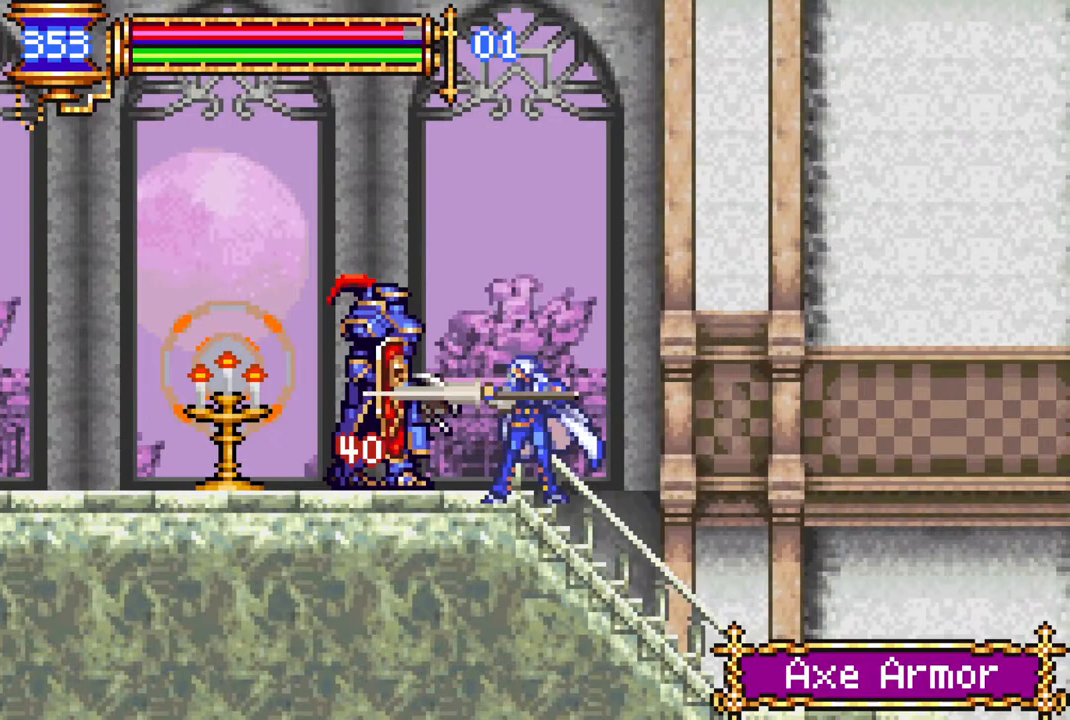
{"buttons": ["CIRCLE", "DPAD_DOWN"], "left_stick": "center", "right_stick": "center", "events": [[50, "CIRCLE", "up"], [117, "CIRCLE", "down"], [200, "CIRCLE", "up"], [267, "CIRCLE", "down"], [350, "CIRCLE", "up"], [400, "CIRCLE", "down"]]}
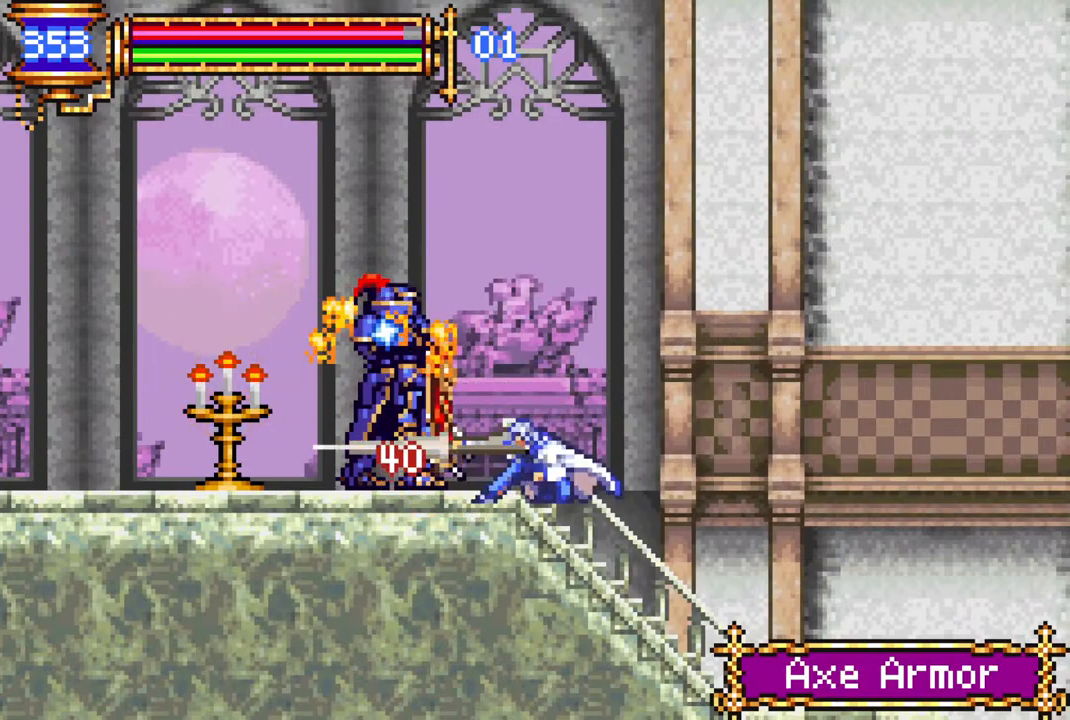
{"buttons": ["DPAD_LEFT"], "left_stick": "center", "right_stick": "center", "events": [[17, "CIRCLE", "up"], [67, "DPAD_DOWN", "up"], [250, "DPAD_LEFT", "down"]]}
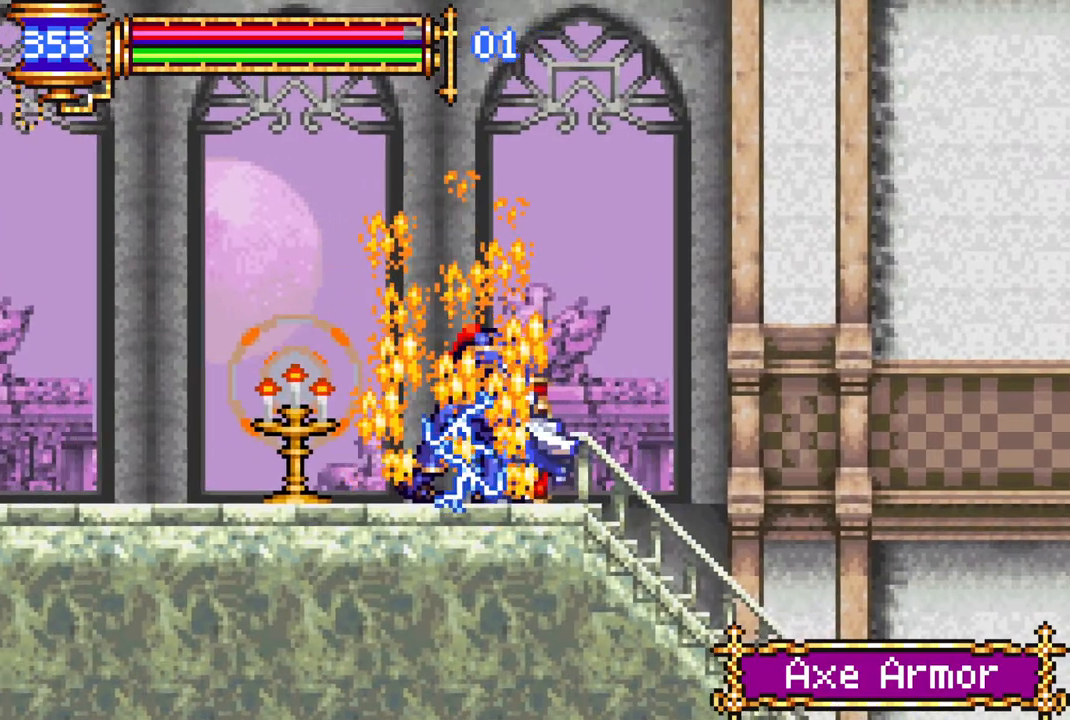
{"buttons": ["DPAD_LEFT"], "left_stick": "center", "right_stick": "center", "events": [[67, "CROSS", "down"], [100, "CIRCLE", "down"], [100, "CROSS", "up"], [133, "CIRCLE", "up"]]}
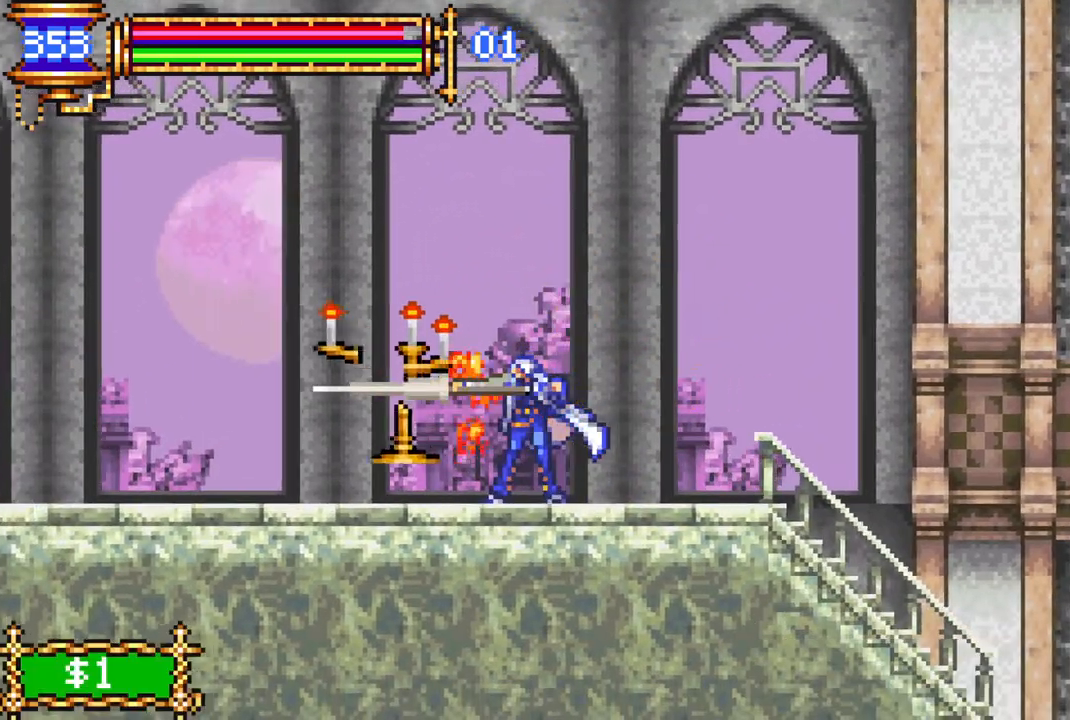
{"buttons": ["DPAD_LEFT"], "left_stick": "center", "right_stick": "center", "events": []}
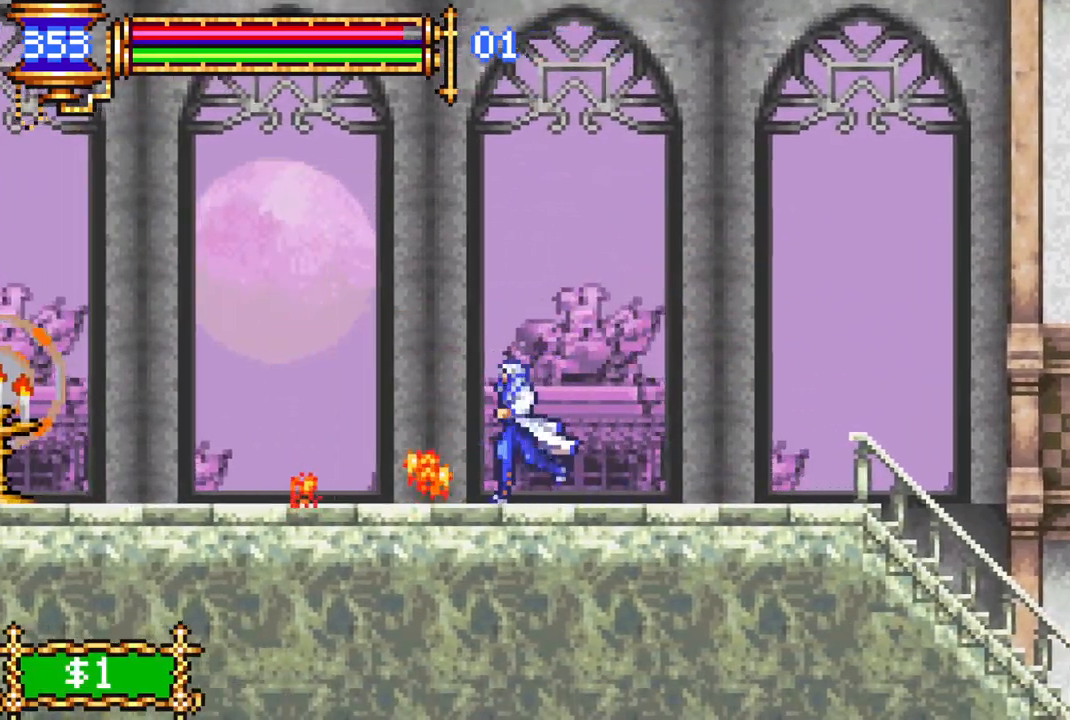
{"buttons": ["DPAD_LEFT"], "left_stick": "center", "right_stick": "center", "events": []}
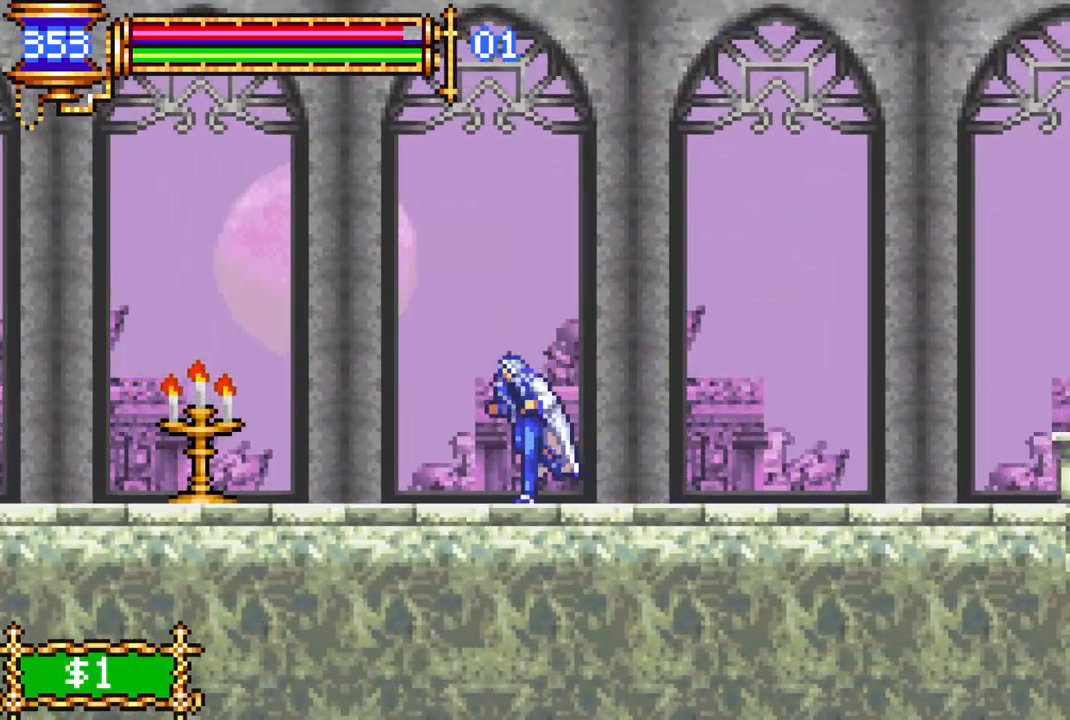
{"buttons": ["DPAD_LEFT"], "left_stick": "center", "right_stick": "center", "events": [[117, "CROSS", "down"], [150, "CIRCLE", "down"], [150, "CROSS", "up"], [200, "CIRCLE", "up"]]}
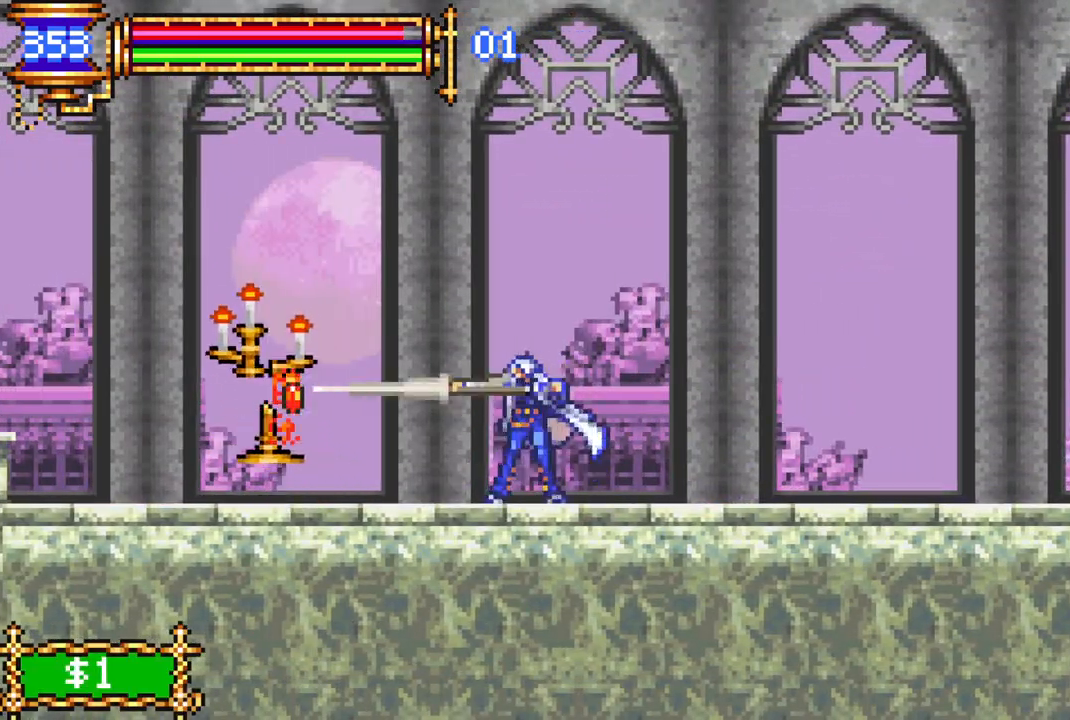
{"buttons": ["DPAD_LEFT"], "left_stick": "center", "right_stick": "center", "events": []}
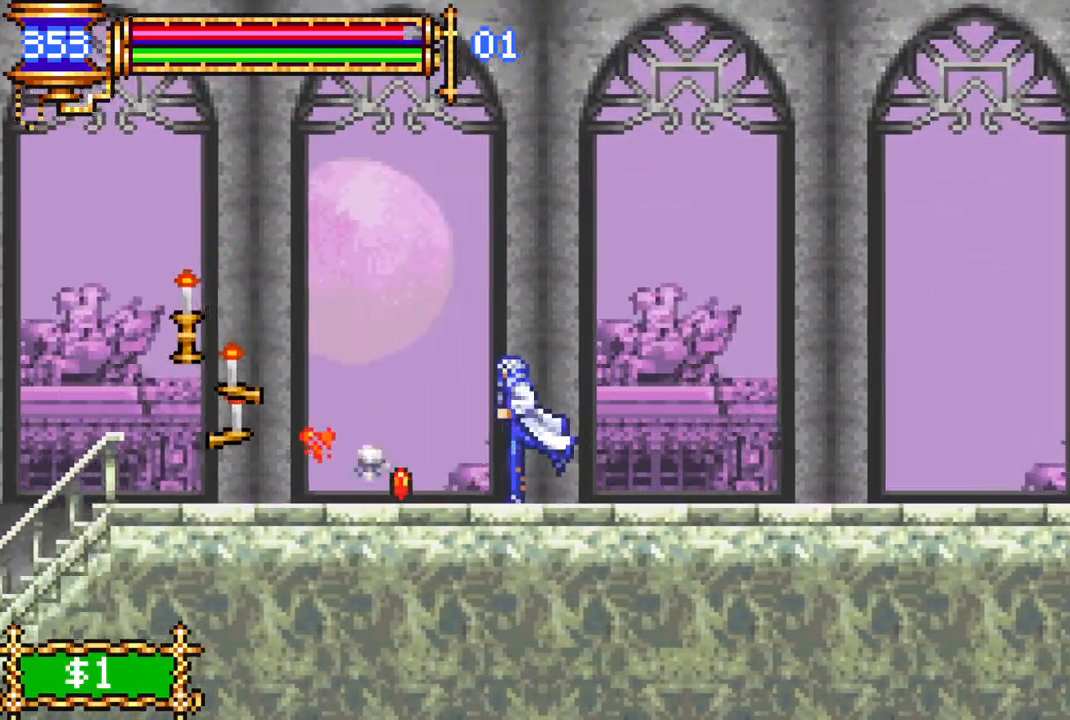
{"buttons": ["DPAD_LEFT"], "left_stick": "center", "right_stick": "center", "events": []}
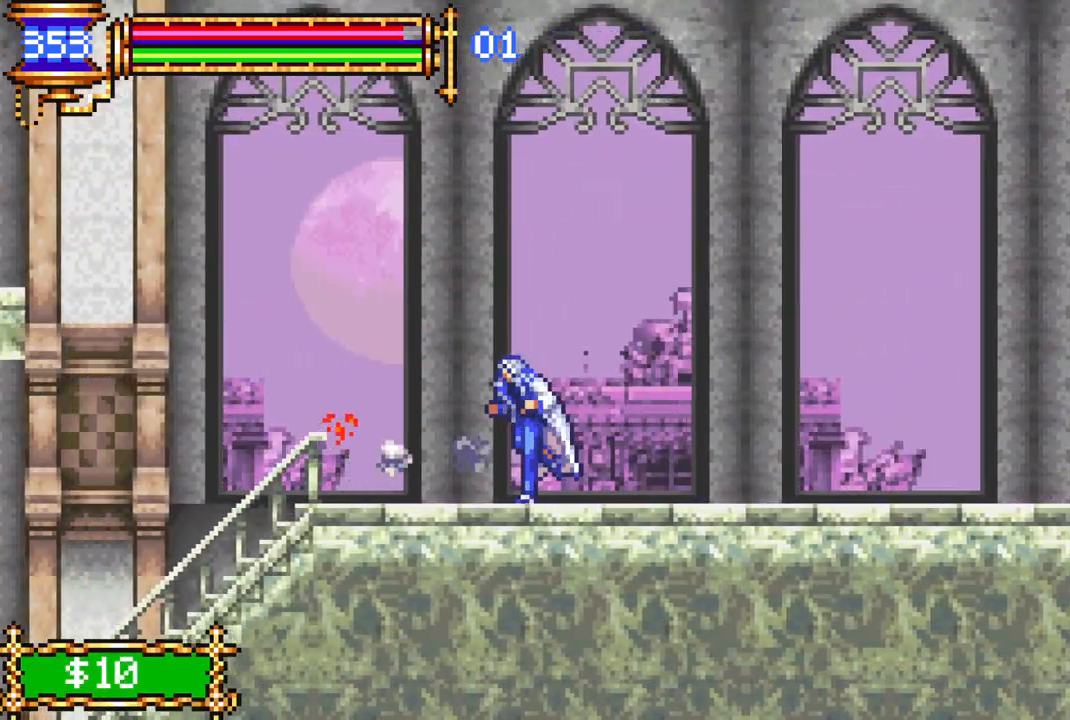
{"buttons": ["DPAD_LEFT"], "left_stick": "center", "right_stick": "center", "events": [[383, "CROSS", "down"], [433, "CROSS", "up"]]}
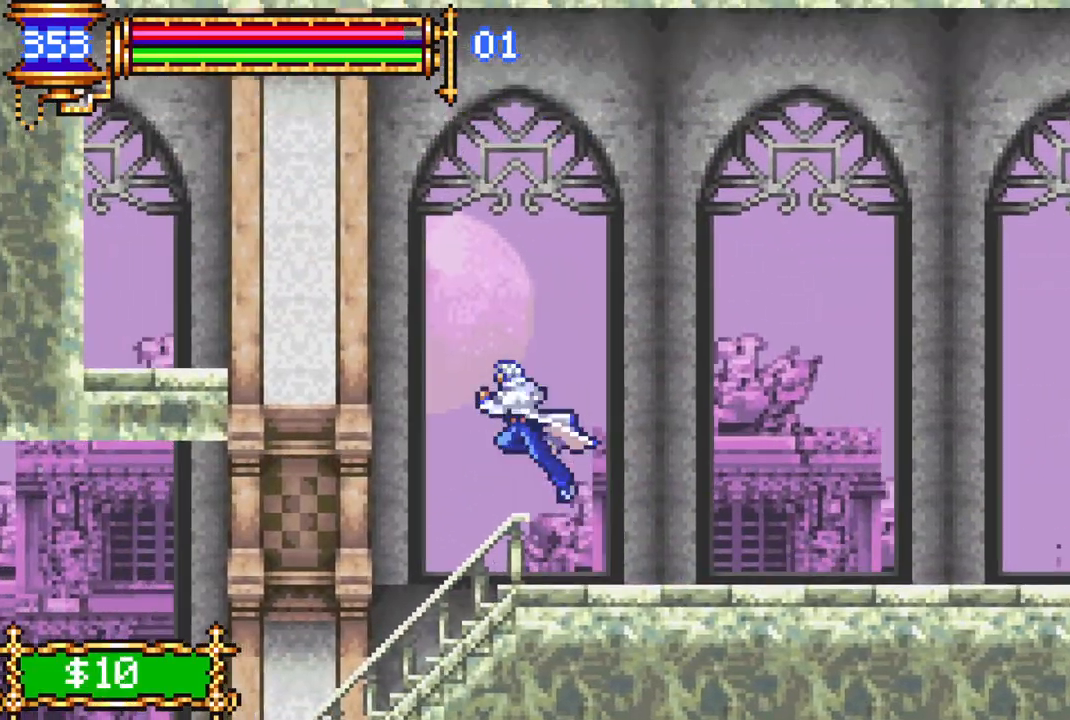
{"buttons": ["DPAD_LEFT"], "left_stick": "center", "right_stick": "center", "events": []}
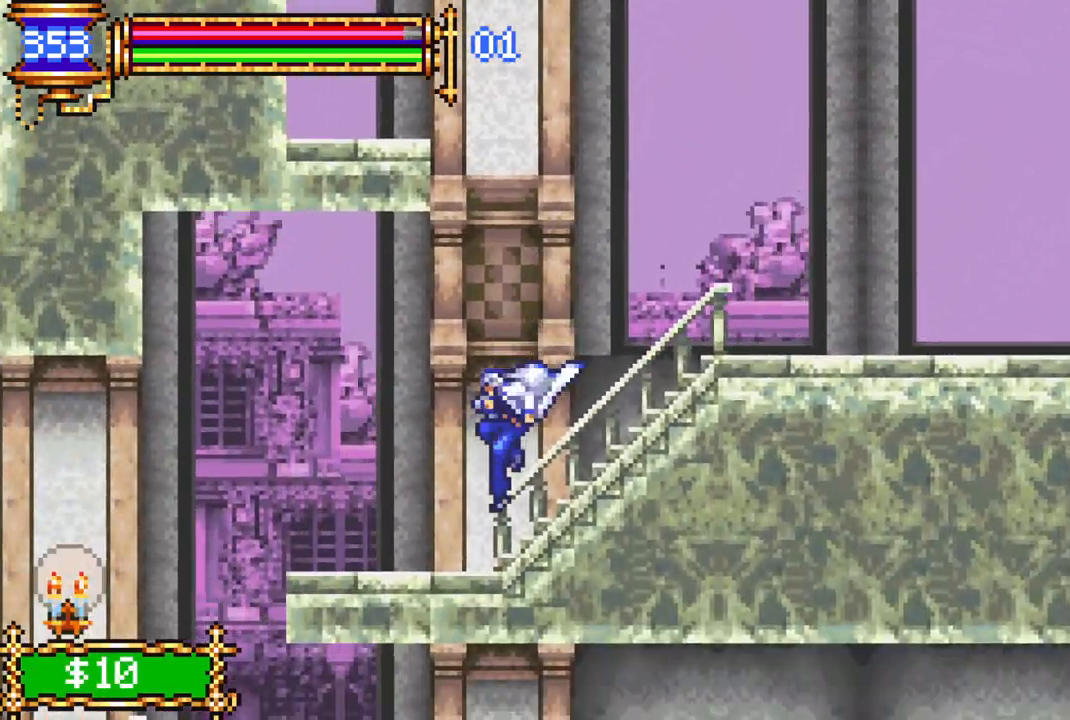
{"buttons": ["DPAD_LEFT"], "left_stick": "center", "right_stick": "center", "events": [[83, "CROSS", "down"], [133, "CROSS", "up"]]}
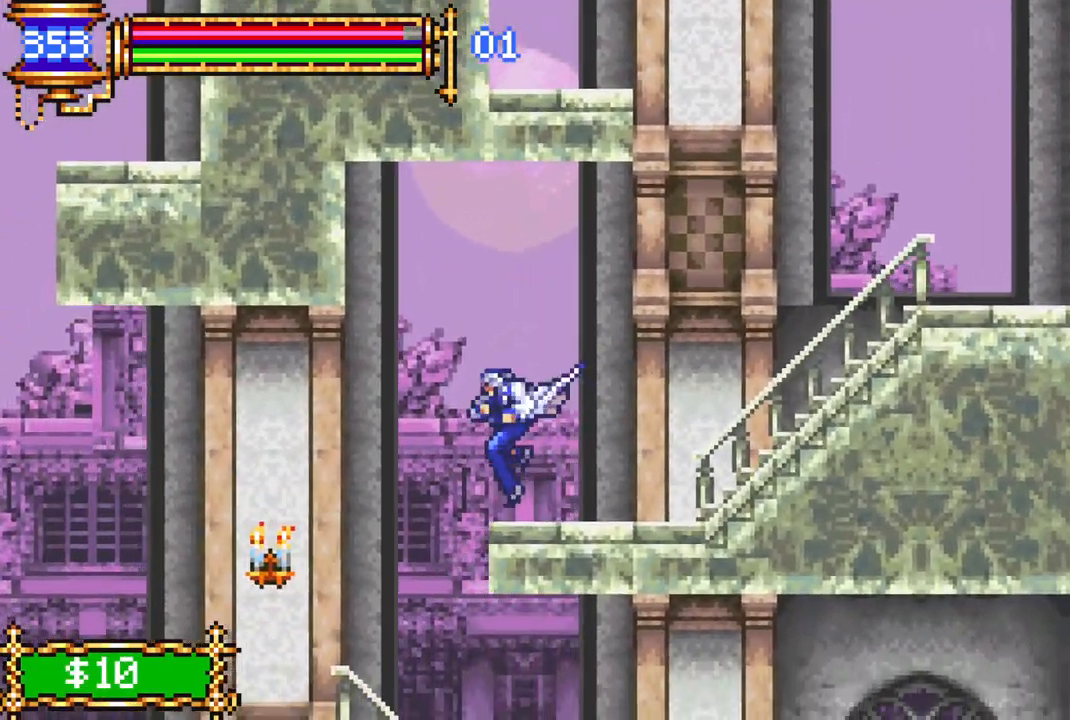
{"buttons": [], "left_stick": "center", "right_stick": "center", "events": [[200, "CIRCLE", "down"], [250, "DPAD_LEFT", "up"], [267, "CIRCLE", "up"]]}
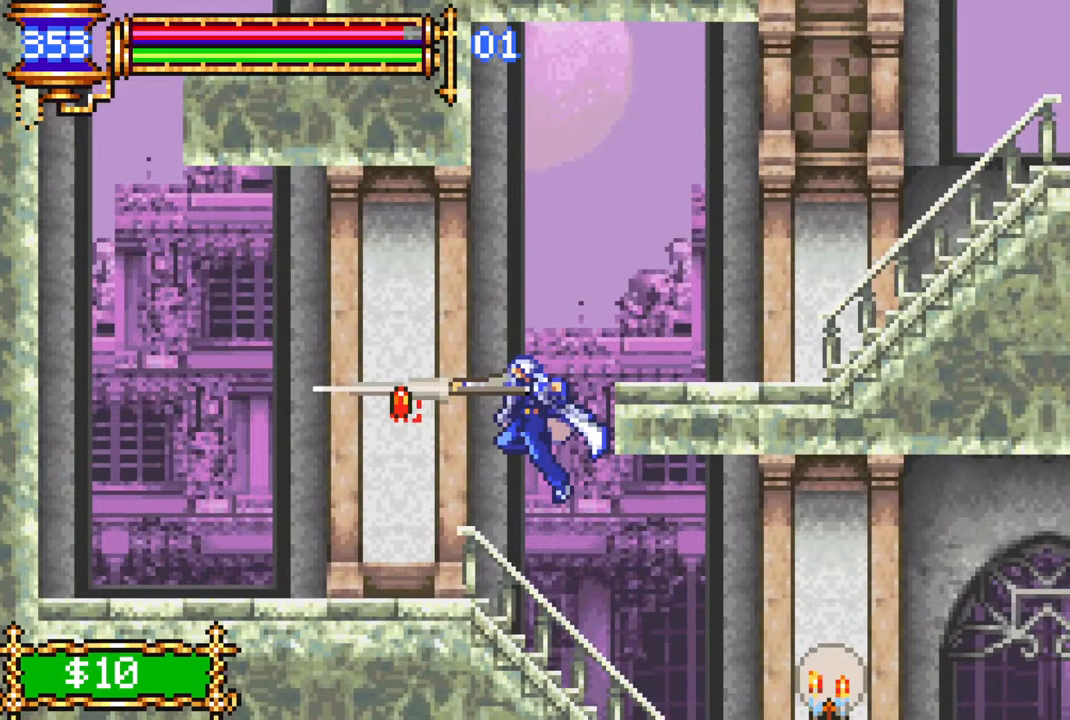
{"buttons": ["DPAD_LEFT"], "left_stick": "center", "right_stick": "center", "events": [[100, "DPAD_LEFT", "down"]]}
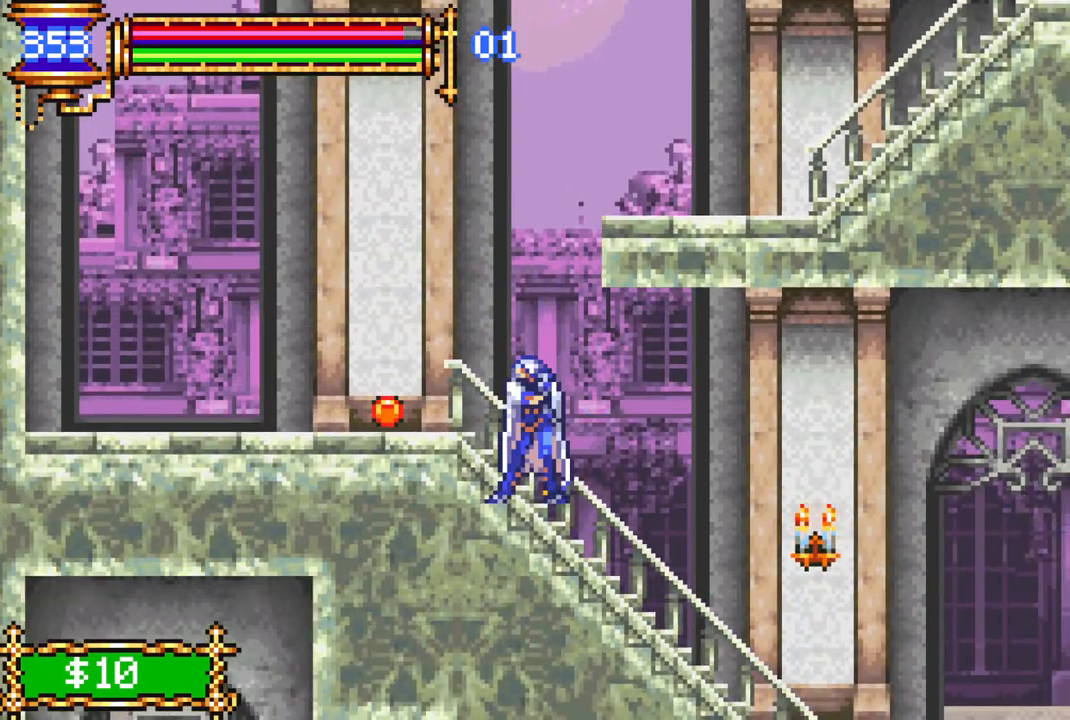
{"buttons": ["DPAD_RIGHT"], "left_stick": "center", "right_stick": "center", "events": [[300, "DPAD_LEFT", "up"], [400, "DPAD_RIGHT", "down"]]}
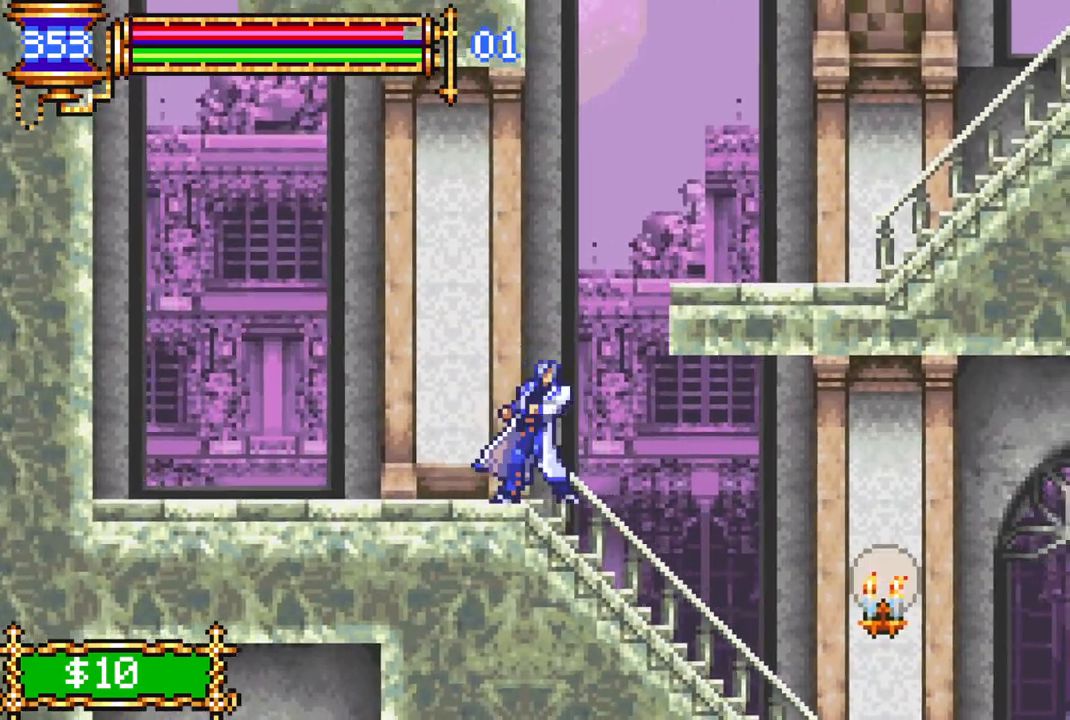
{"buttons": ["DPAD_RIGHT"], "left_stick": "center", "right_stick": "center", "events": [[367, "CIRCLE", "down"], [433, "CIRCLE", "up"]]}
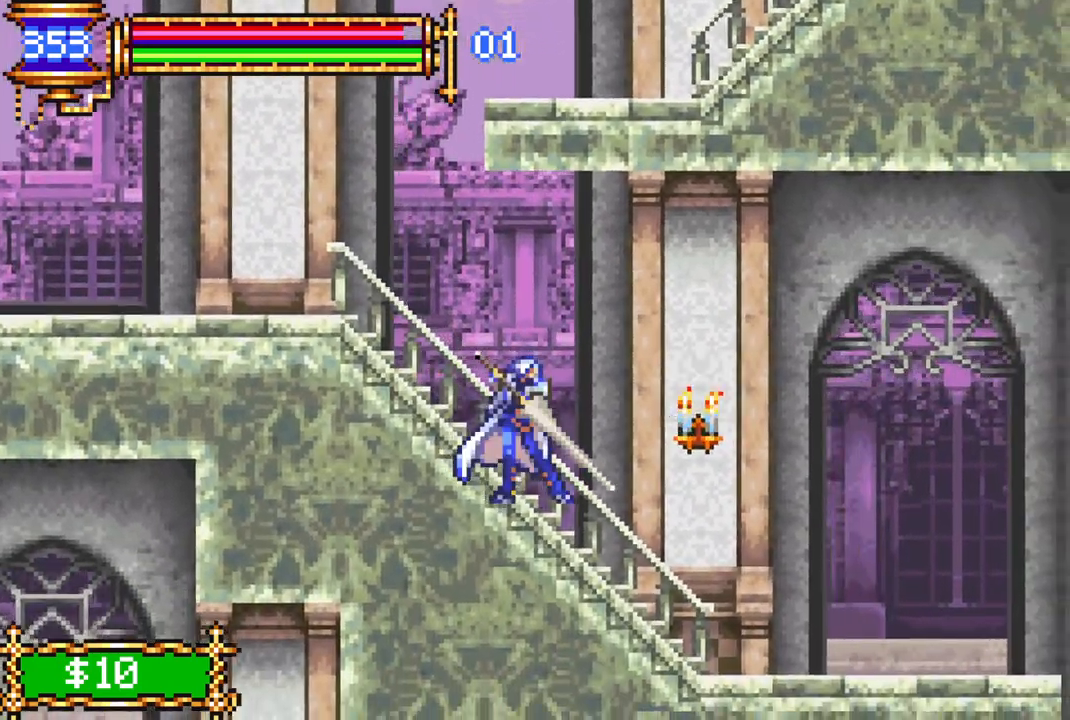
{"buttons": ["DPAD_RIGHT"], "left_stick": "center", "right_stick": "center", "events": []}
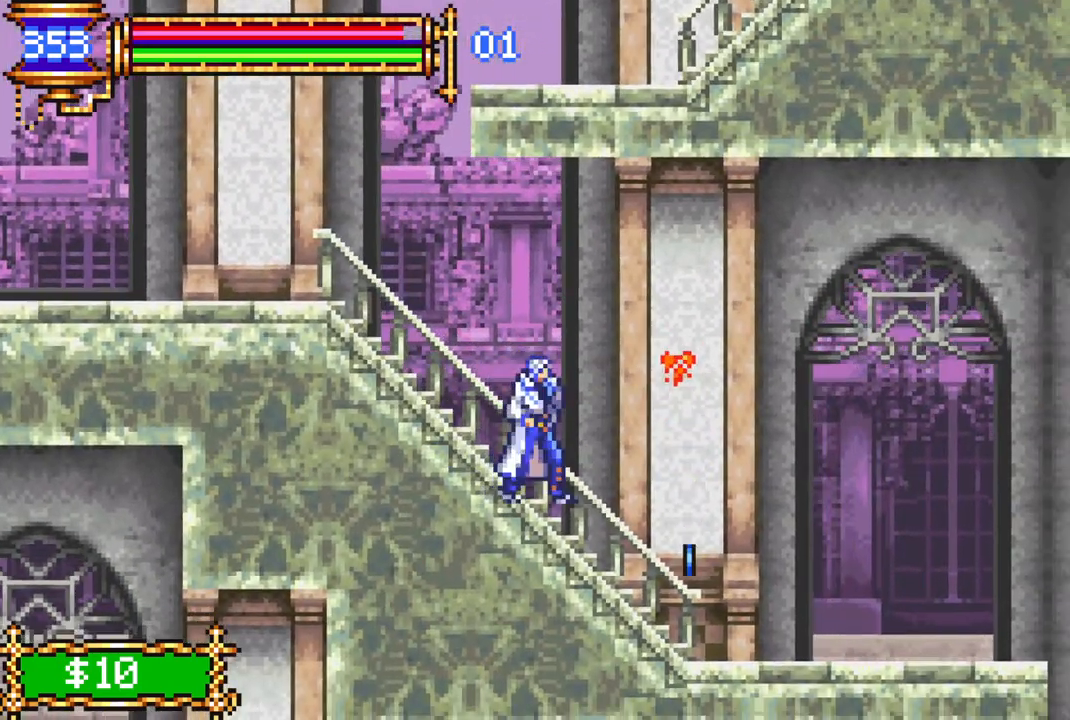
{"buttons": ["DPAD_RIGHT"], "left_stick": "center", "right_stick": "center", "events": []}